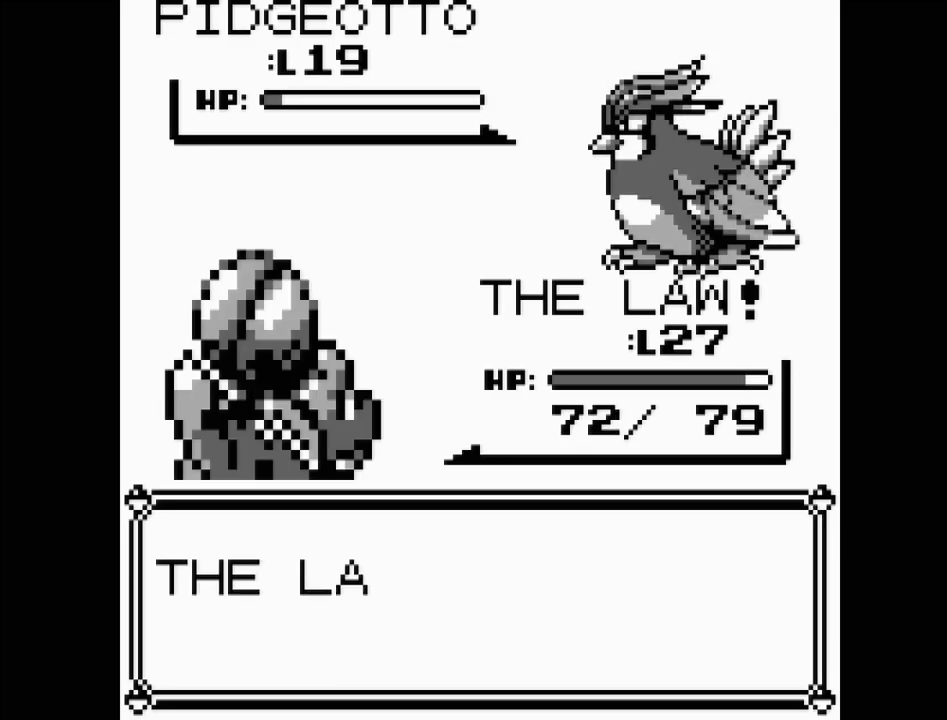
Gameplay with a controller (Nintendo layout); each line is a JSON object with the inputs held at the frame after it. "events" lists button and stick changes between this image and that frame as [ms after this image, input, new state], when the widget could be followed in between. Not read: L3 R3.
{"buttons": ["A"], "events": [[433, "A", "down"]]}
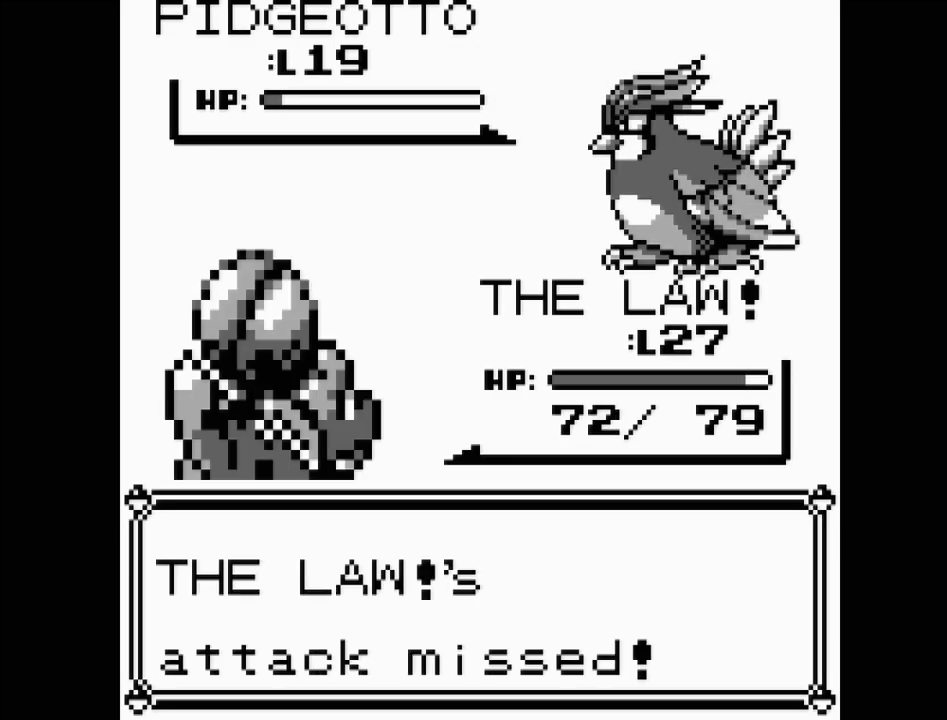
{"buttons": ["A"], "events": [[117, "A", "up"], [483, "A", "down"]]}
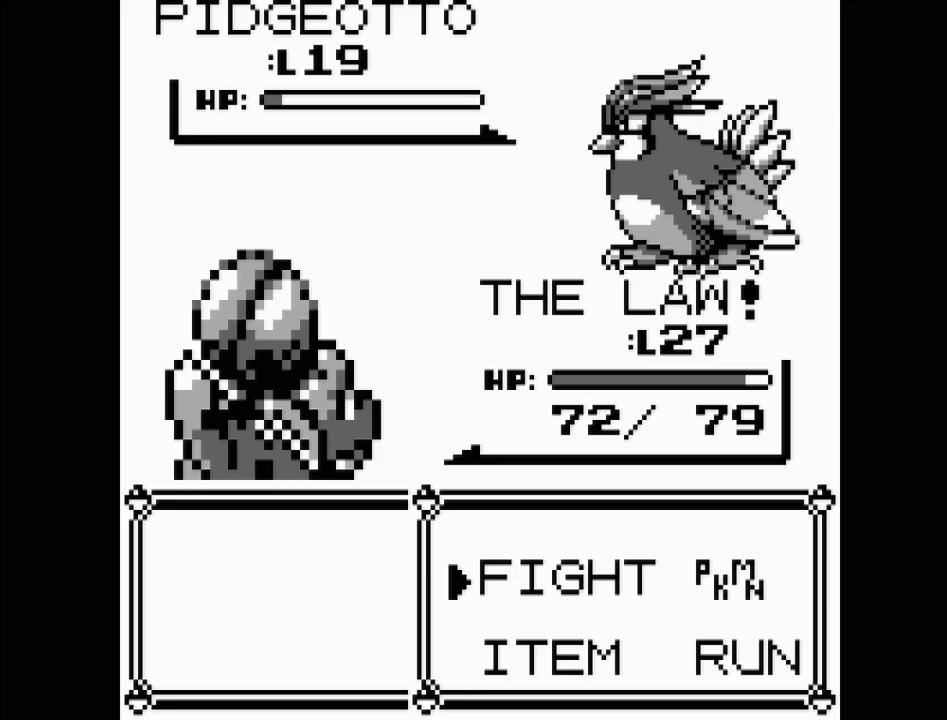
{"buttons": [], "events": [[133, "A", "up"], [217, "A", "down"], [333, "A", "up"]]}
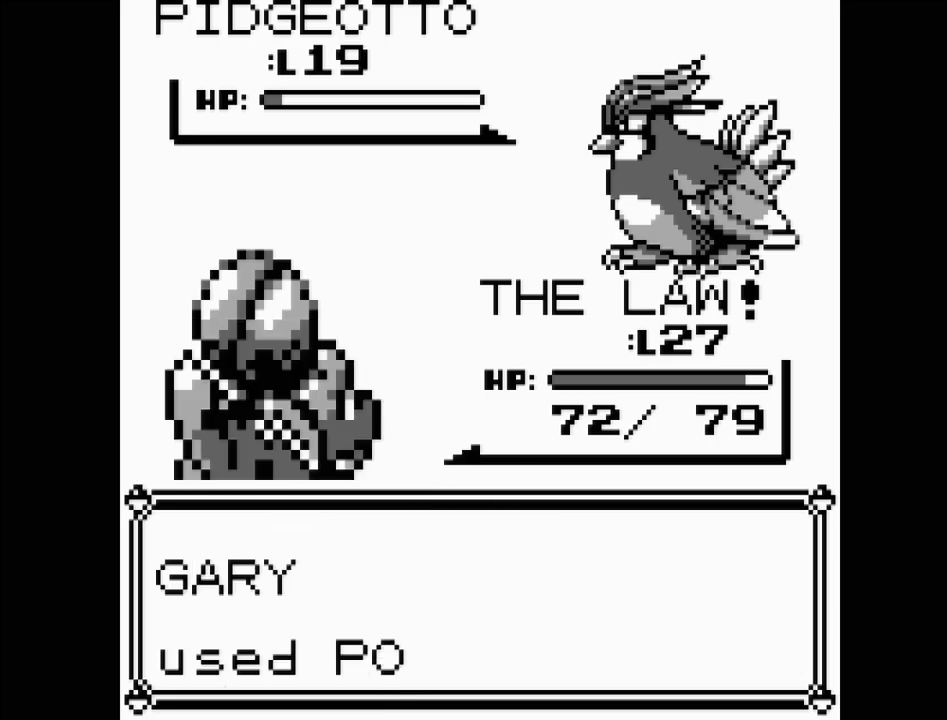
{"buttons": [], "events": []}
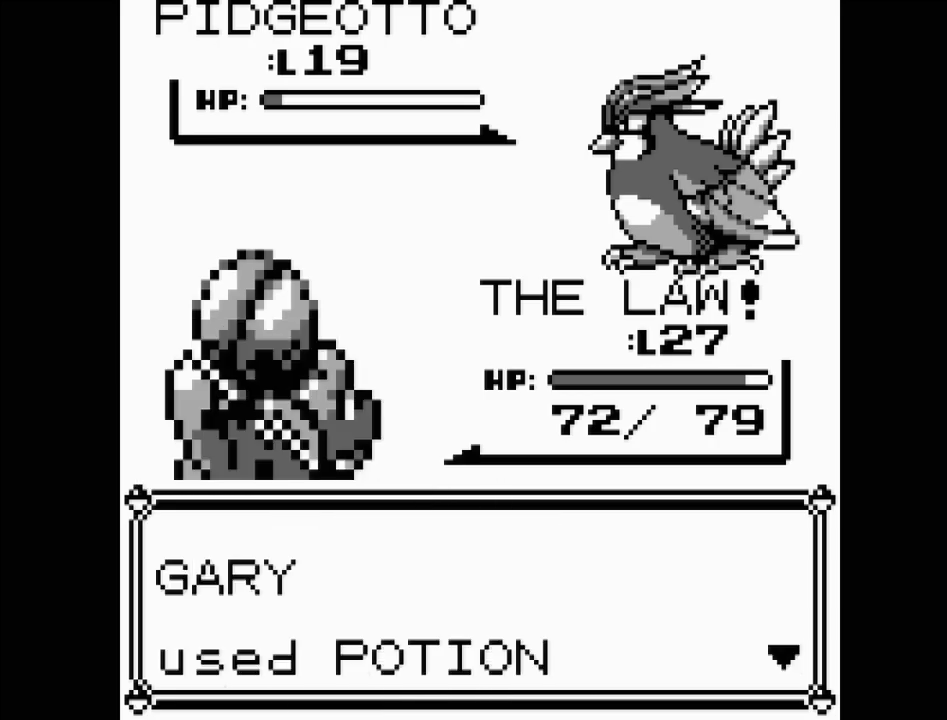
{"buttons": ["A"], "events": [[433, "A", "down"]]}
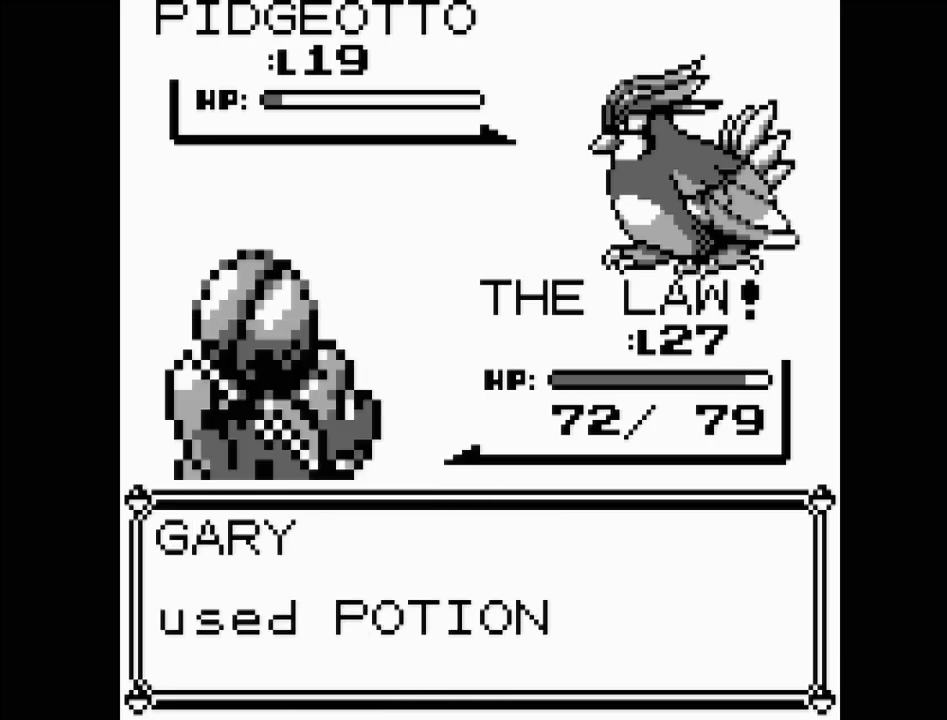
{"buttons": [], "events": [[67, "A", "up"]]}
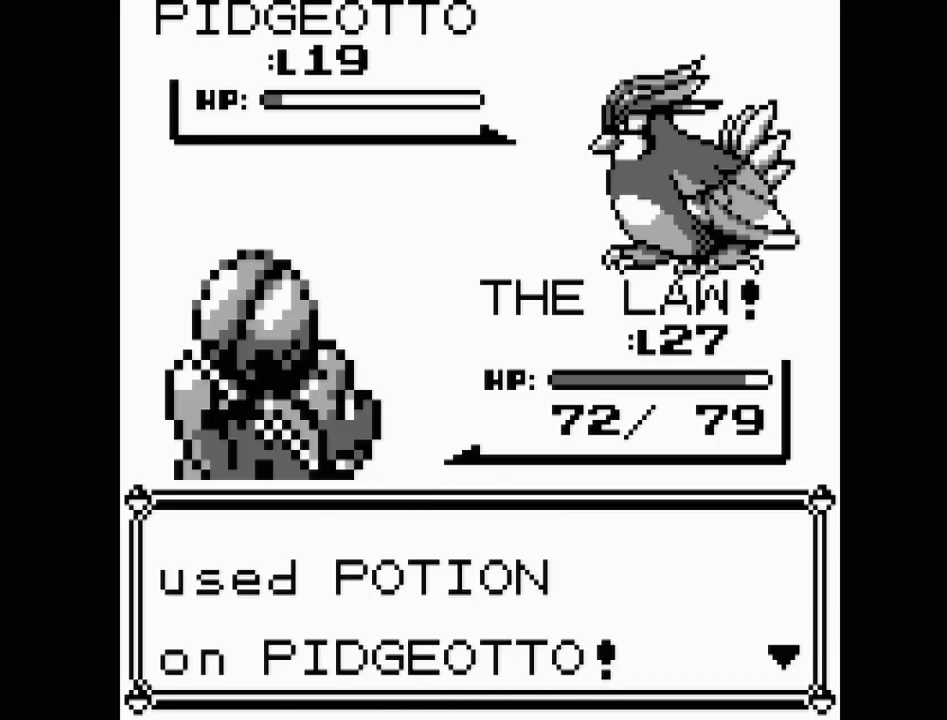
{"buttons": [], "events": [[233, "A", "down"], [350, "A", "up"]]}
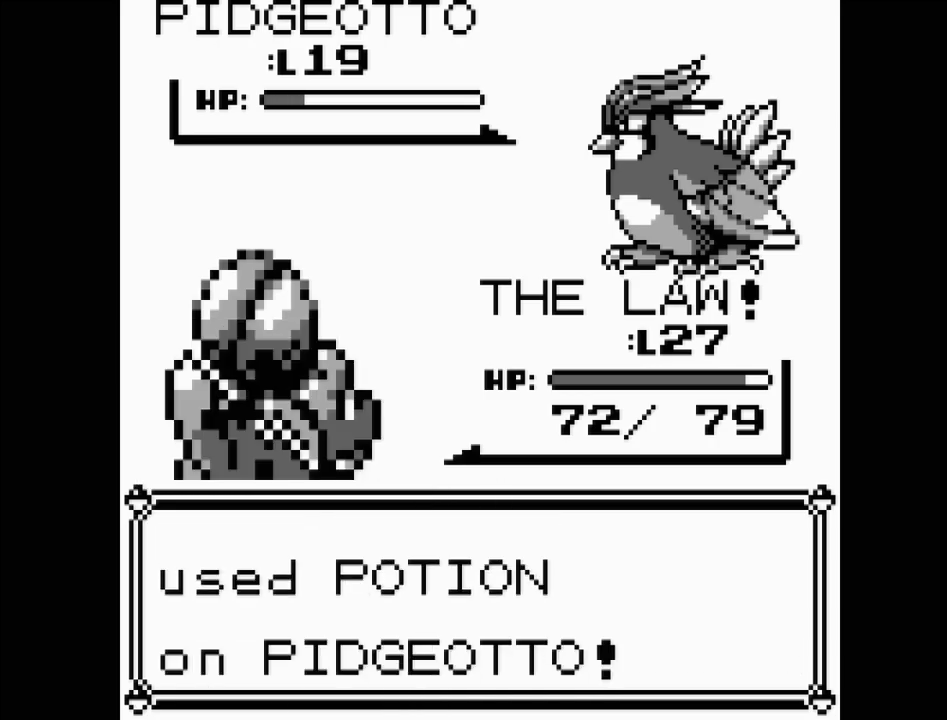
{"buttons": [], "events": []}
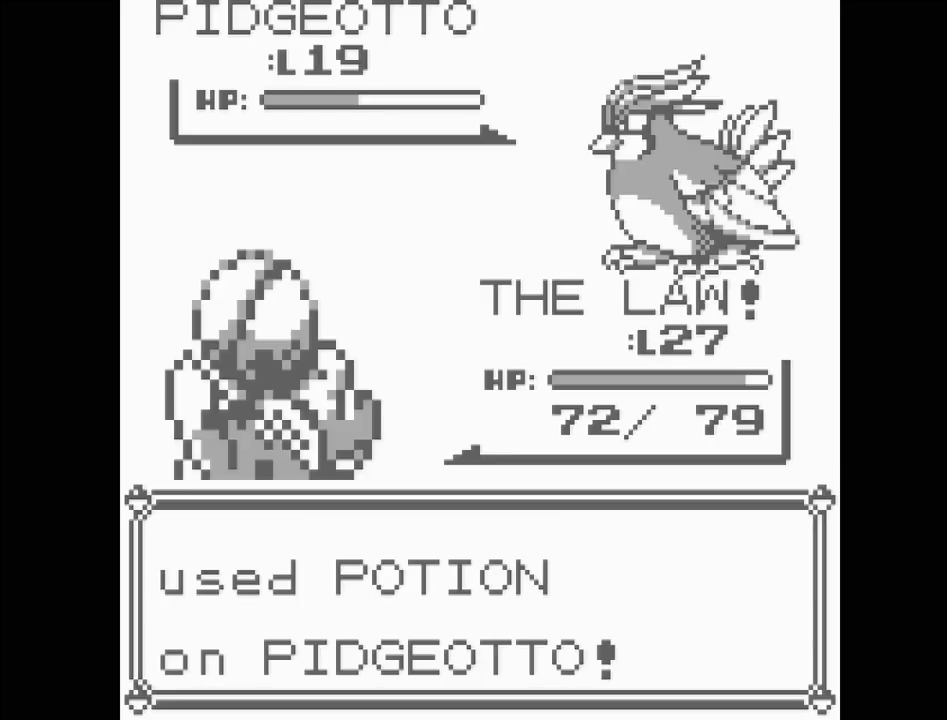
{"buttons": [], "events": []}
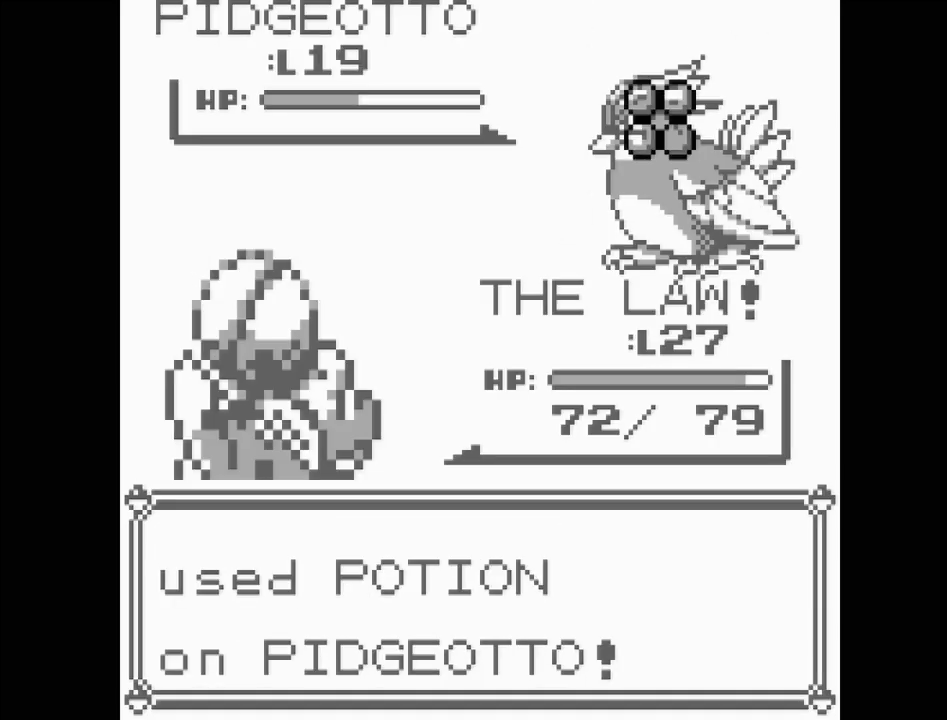
{"buttons": [], "events": []}
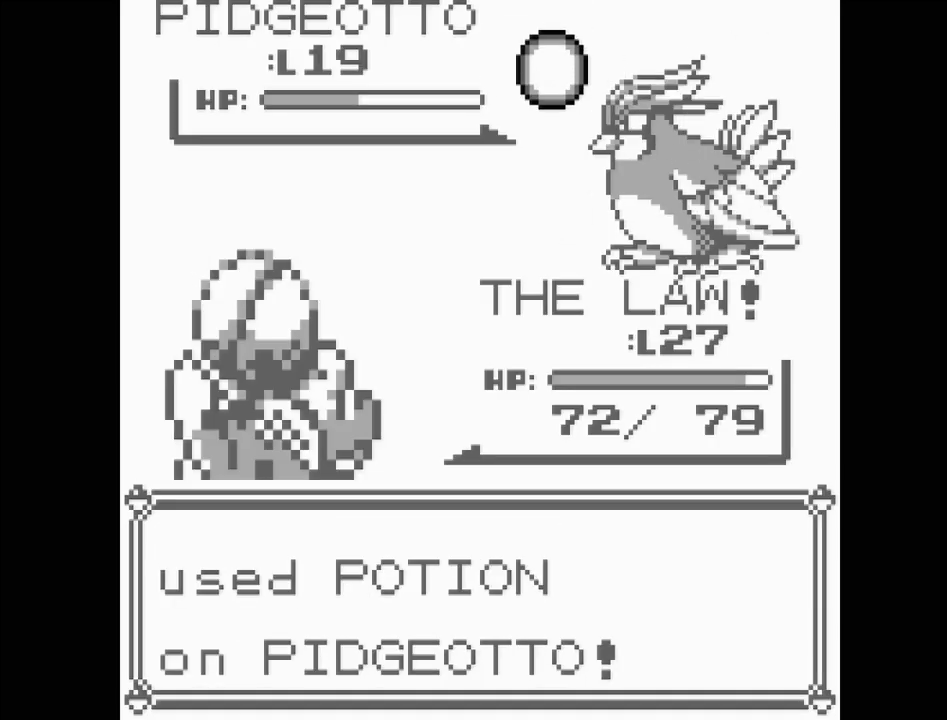
{"buttons": [], "events": []}
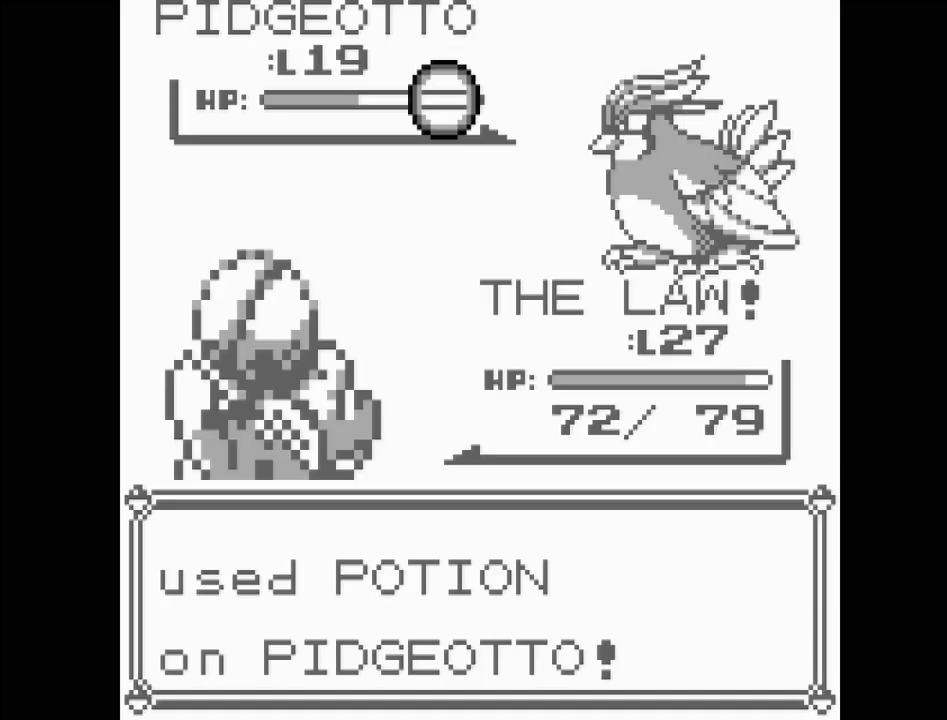
{"buttons": ["A"], "events": [[500, "A", "down"]]}
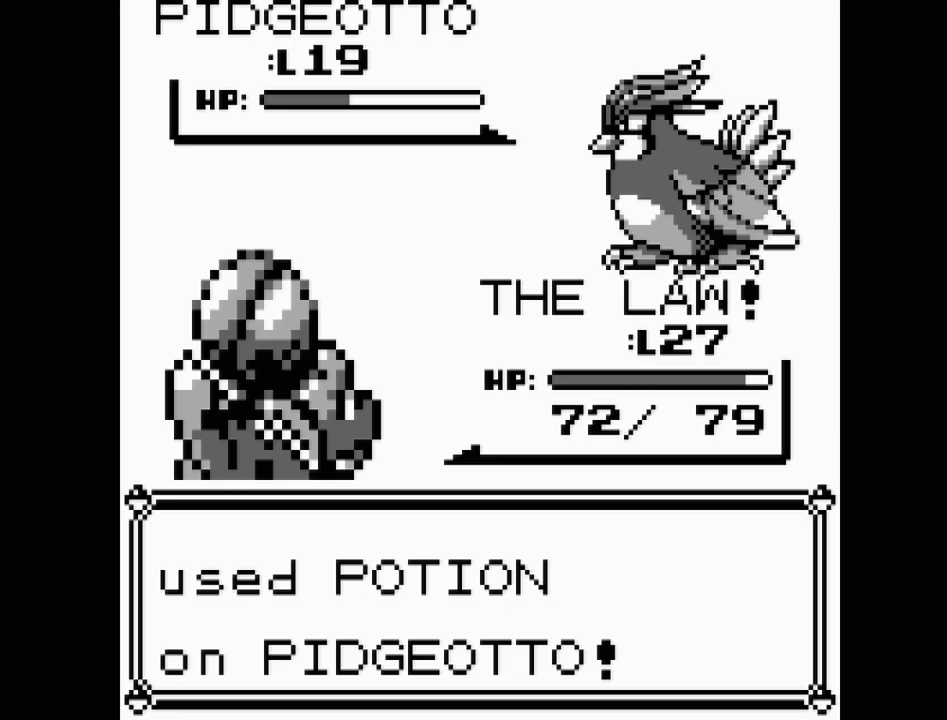
{"buttons": [], "events": [[133, "A", "up"]]}
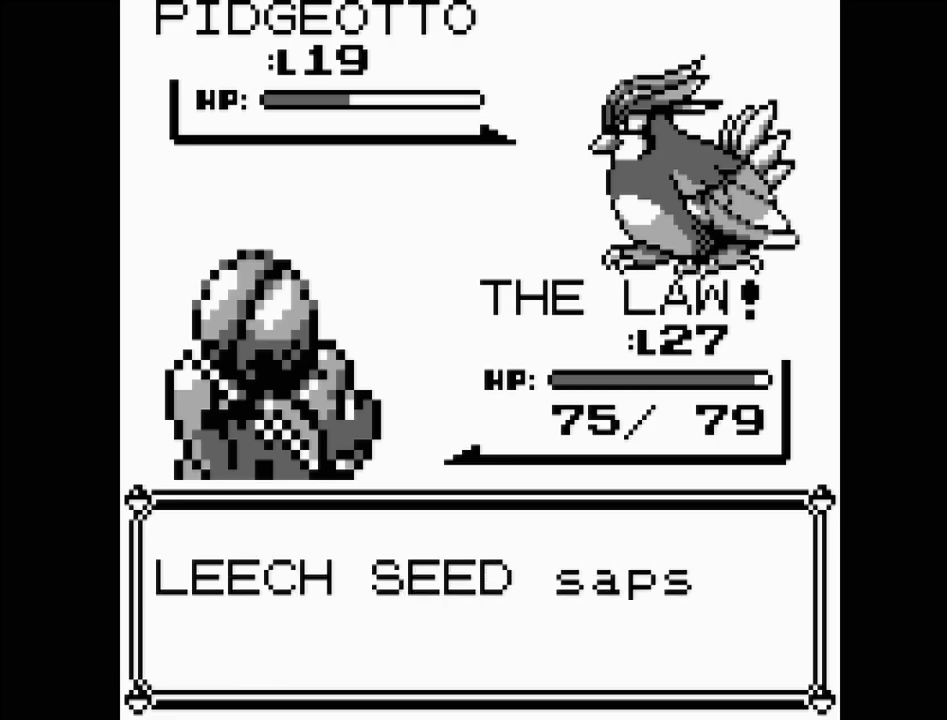
{"buttons": [], "events": [[167, "A", "down"], [283, "A", "up"]]}
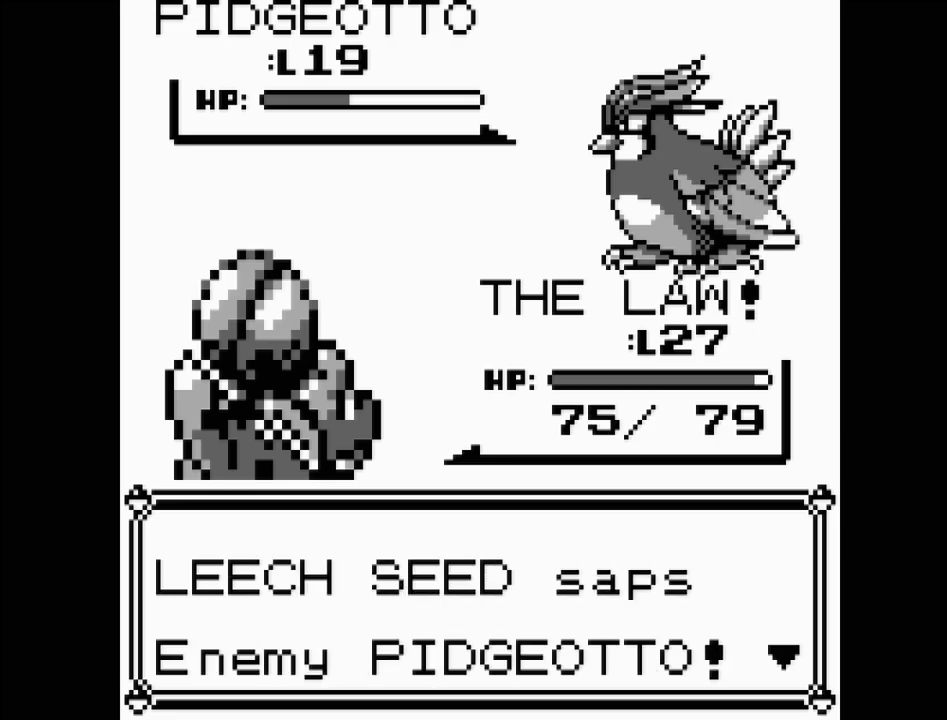
{"buttons": [], "events": [[117, "A", "down"], [217, "A", "up"]]}
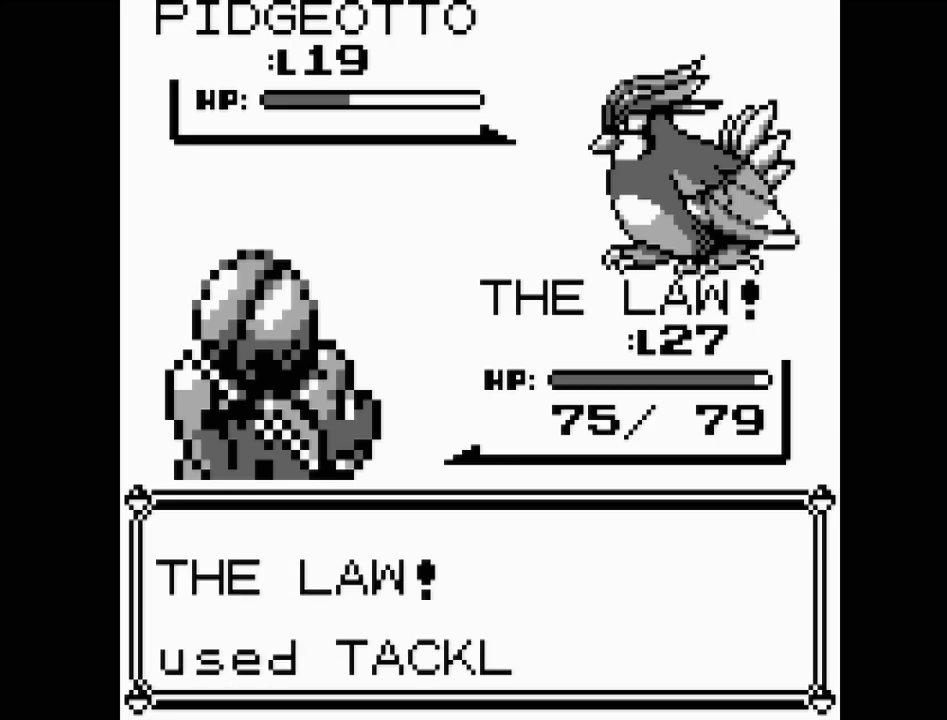
{"buttons": [], "events": [[100, "A", "down"], [183, "A", "up"]]}
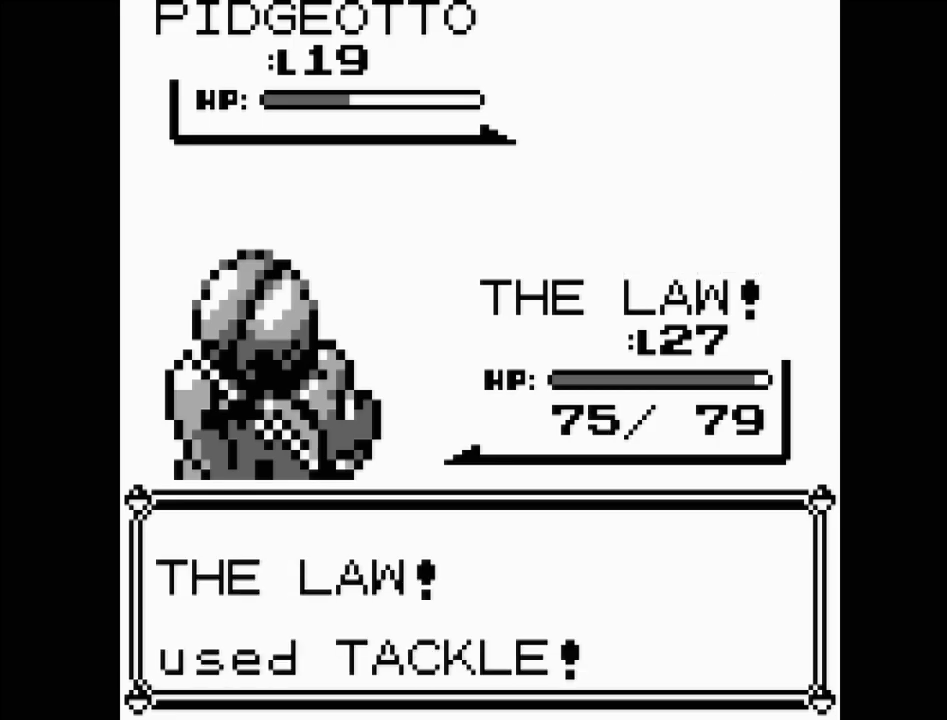
{"buttons": [], "events": []}
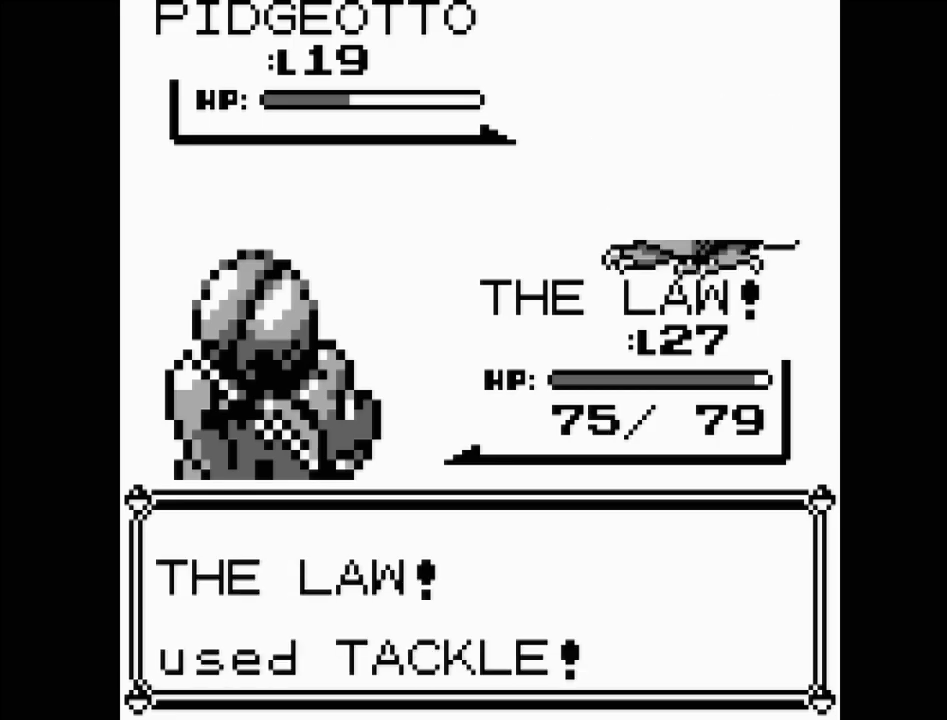
{"buttons": [], "events": []}
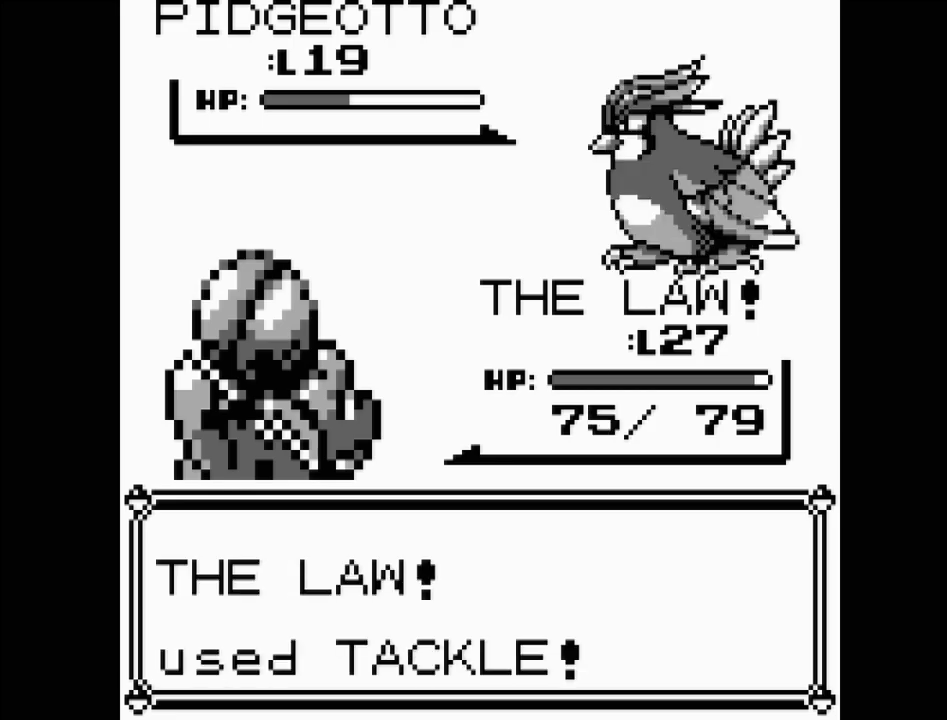
{"buttons": [], "events": []}
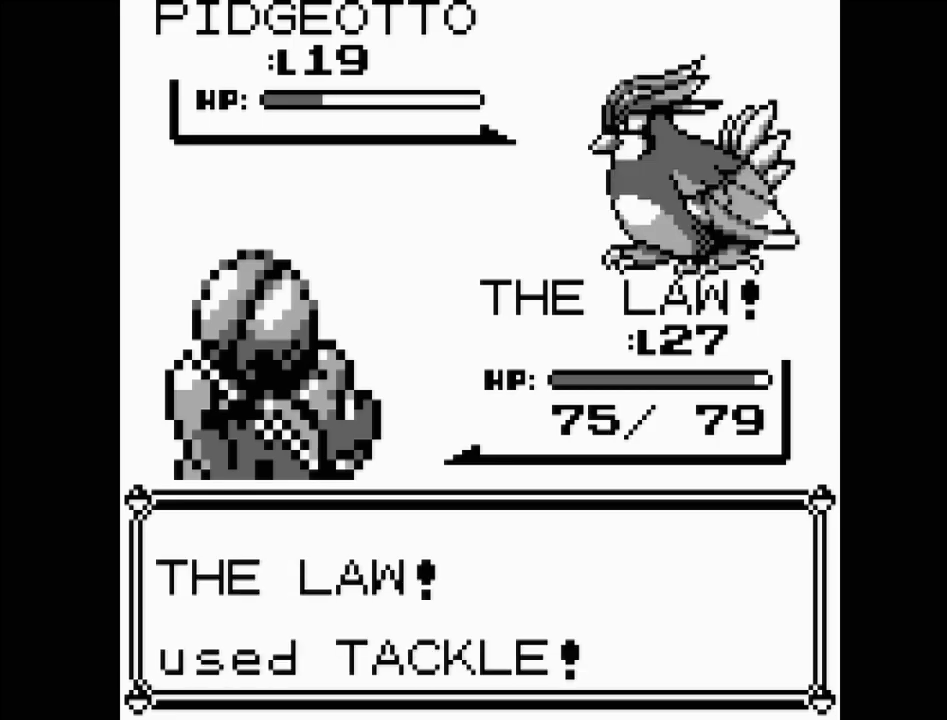
{"buttons": [], "events": []}
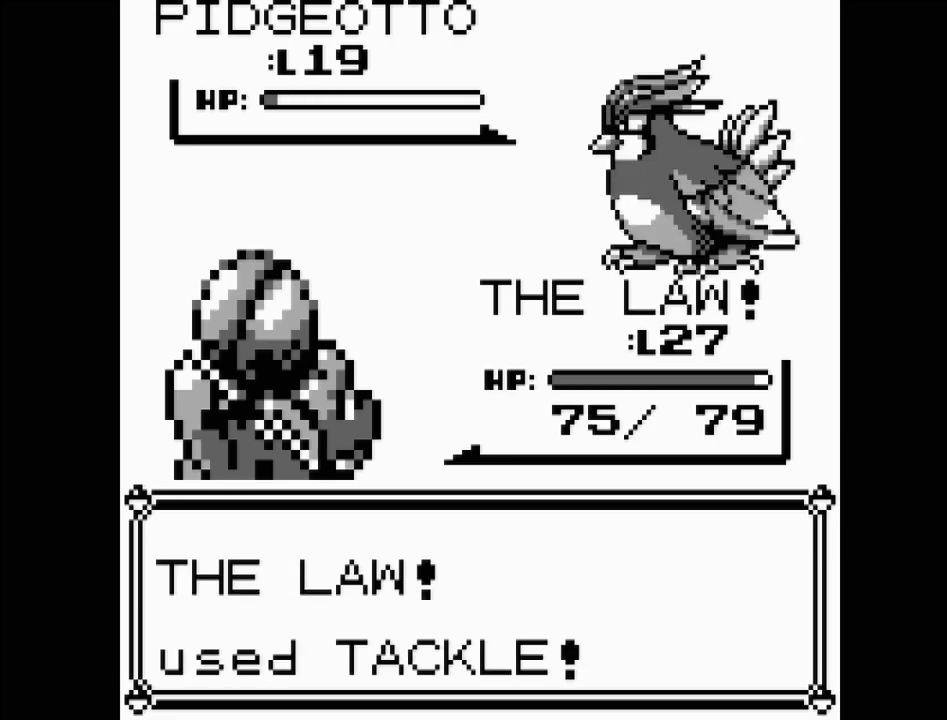
{"buttons": ["A"], "events": [[450, "A", "down"]]}
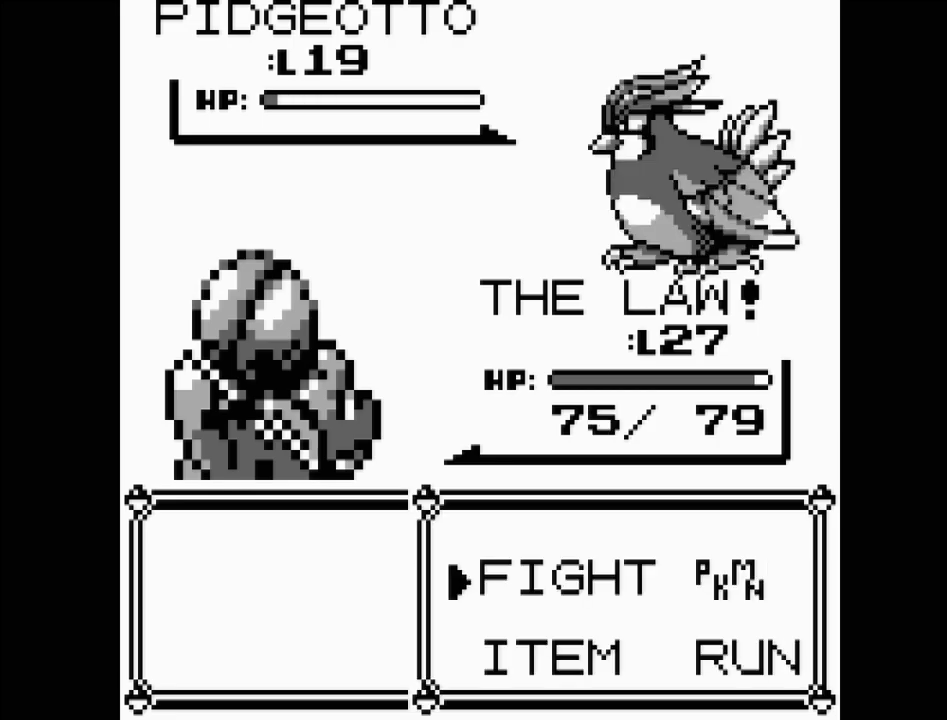
{"buttons": [], "events": [[100, "A", "up"], [383, "A", "down"], [500, "A", "up"]]}
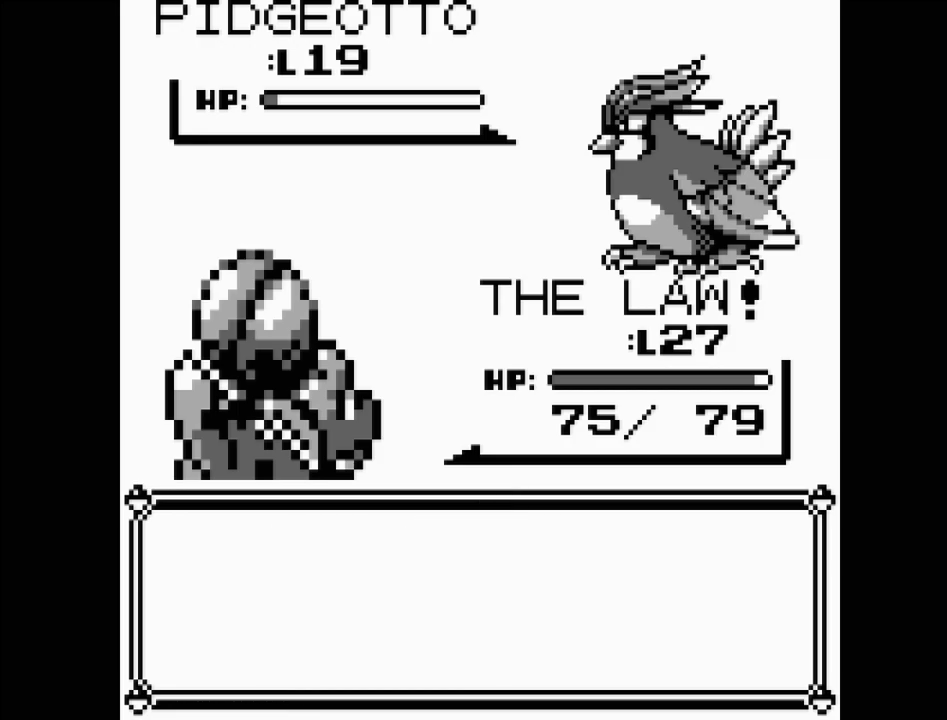
{"buttons": [], "events": []}
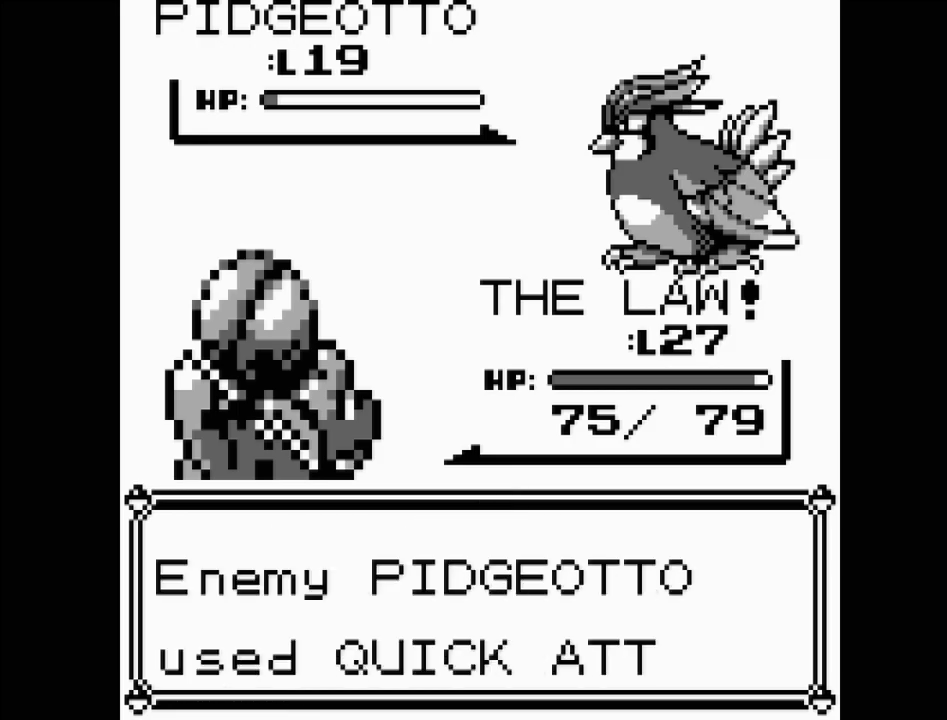
{"buttons": ["A"], "events": [[400, "A", "down"]]}
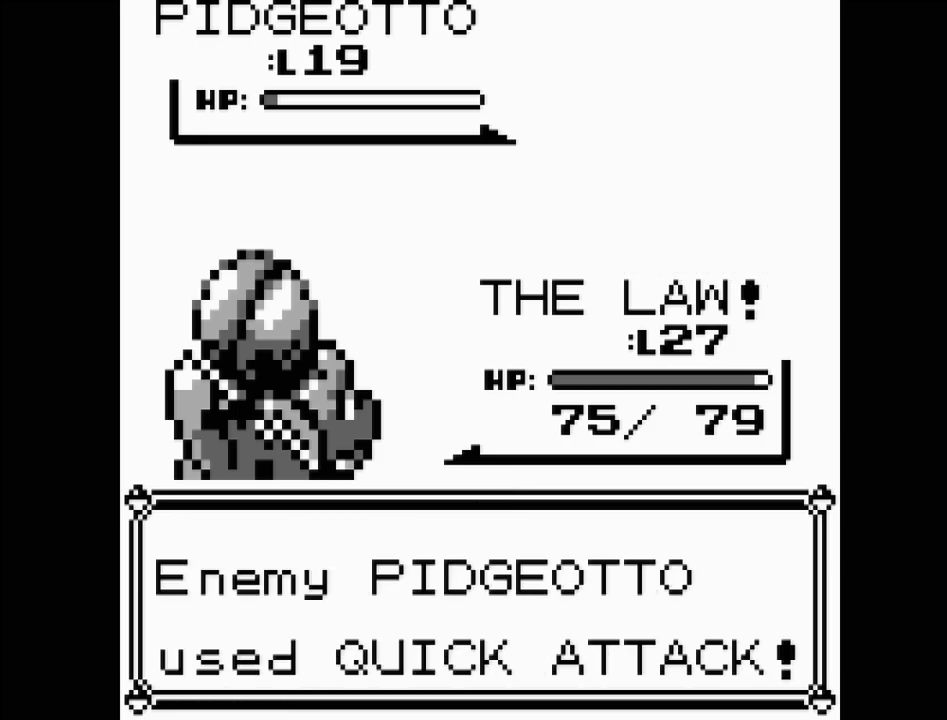
{"buttons": [], "events": [[17, "A", "up"]]}
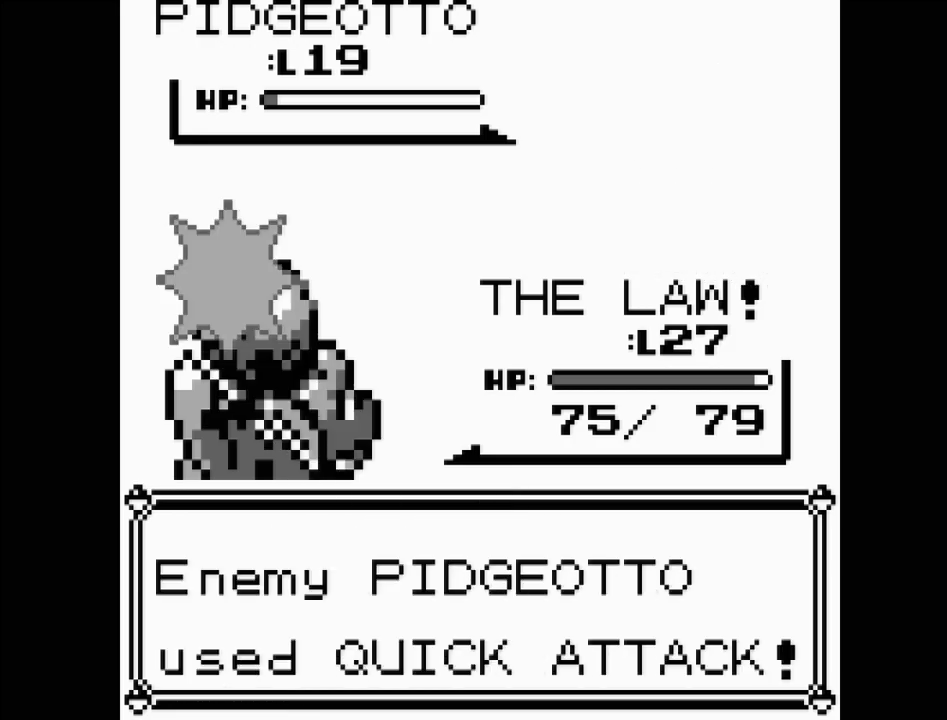
{"buttons": [], "events": []}
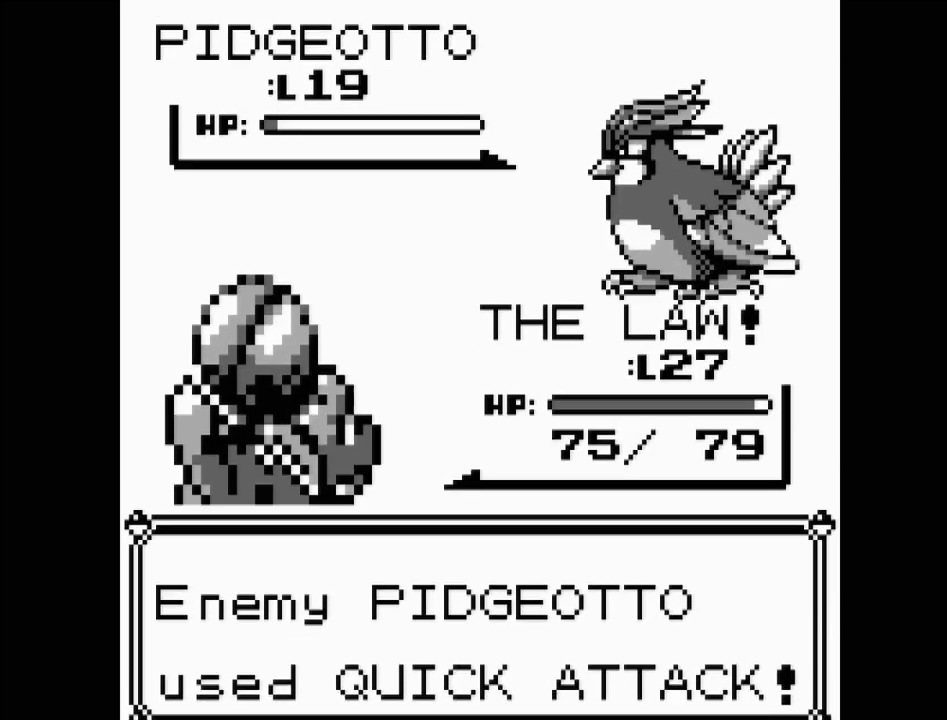
{"buttons": [], "events": []}